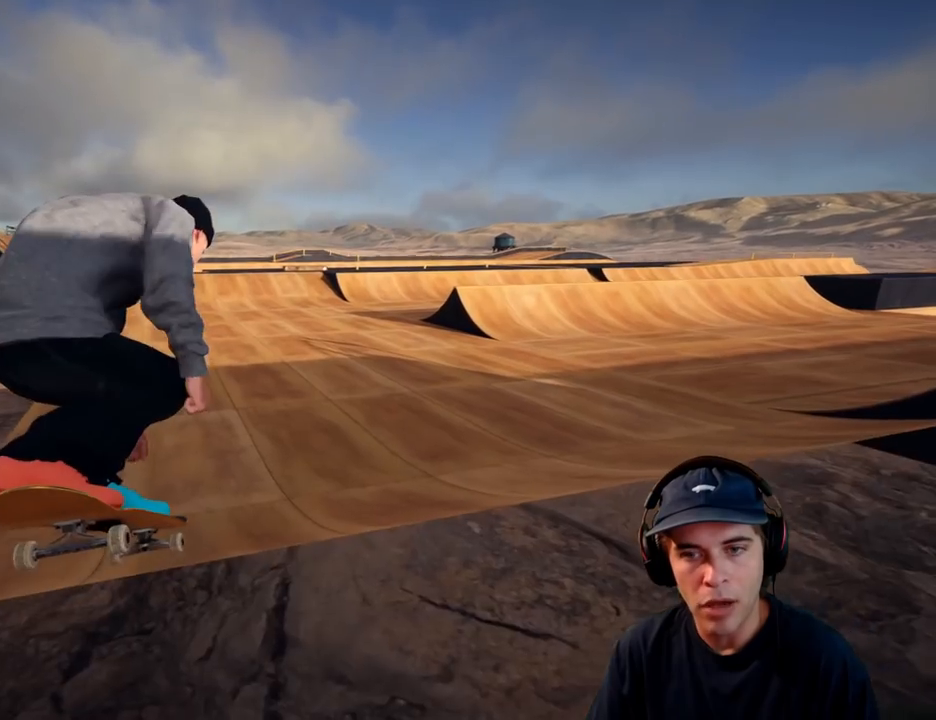
Gameplay with a controller (Xbox layout); each line is a JSON object with the inputs held at the frame after it. "button_events" lists button changes between this image and that frame as [ms after this image, input, new state], when the widget could be followed in between (sticks are given only as held states). Not read: R3.
{"buttons": [], "left_stick": "center", "right_stick": "center", "button_events": []}
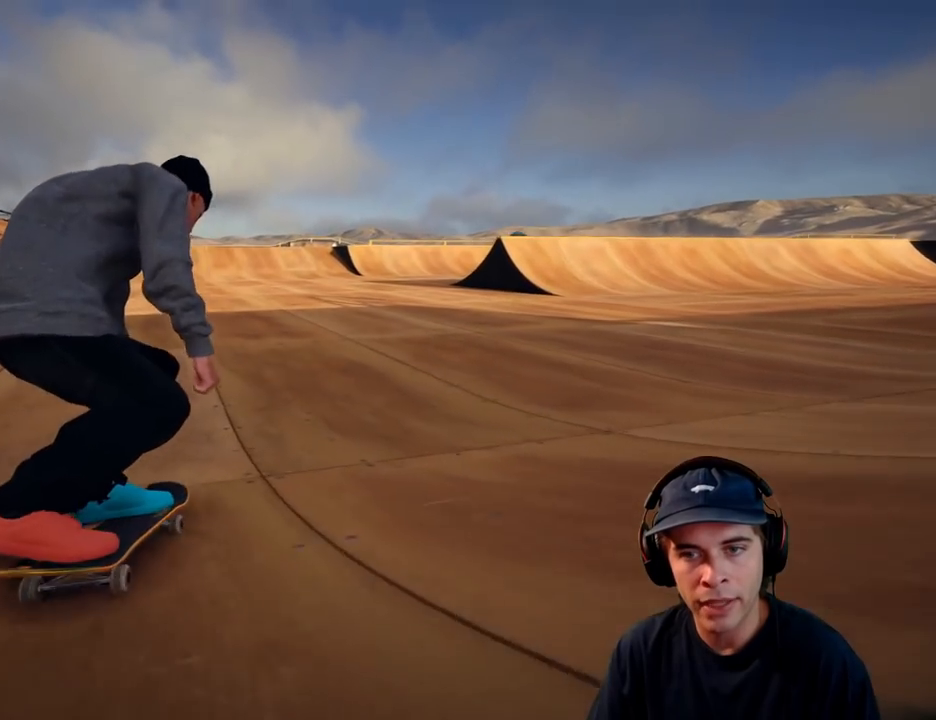
{"buttons": [], "left_stick": "center", "right_stick": "center", "button_events": []}
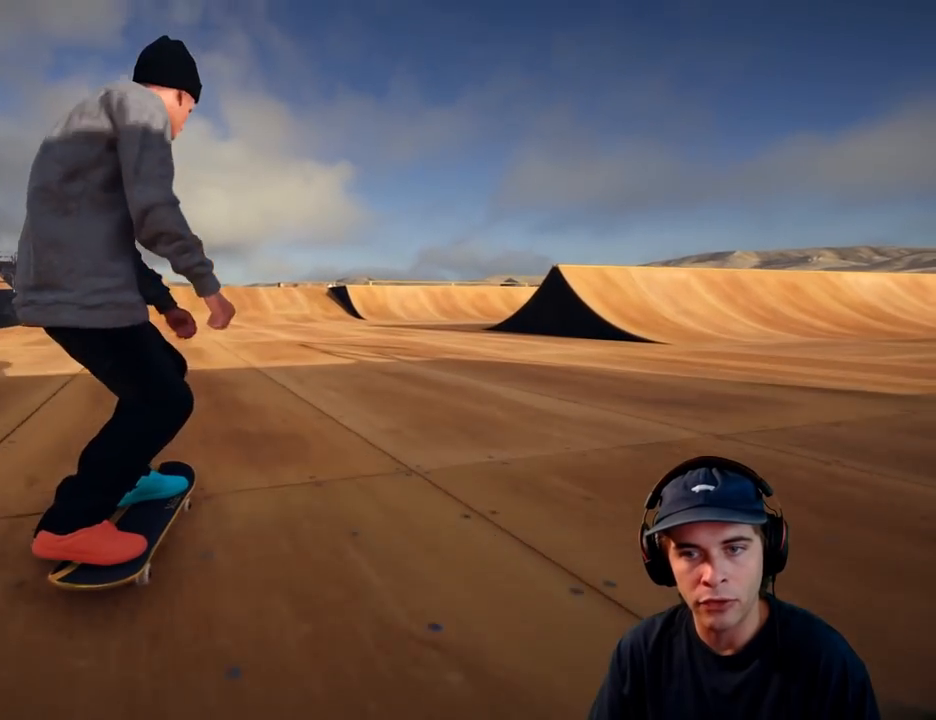
{"buttons": ["R2"], "left_stick": "center", "right_stick": "center", "button_events": [[467, "R2", "down"]]}
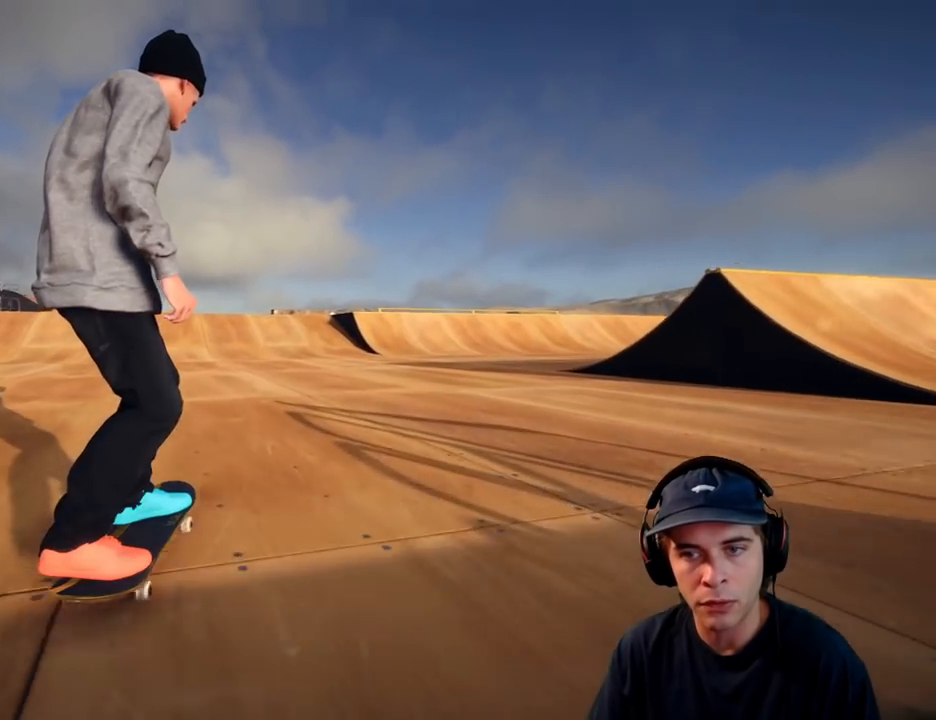
{"buttons": ["R2"], "left_stick": "center", "right_stick": "center", "button_events": [[117, "R2", "up"], [183, "R2", "down"], [317, "R2", "up"], [417, "R2", "down"]]}
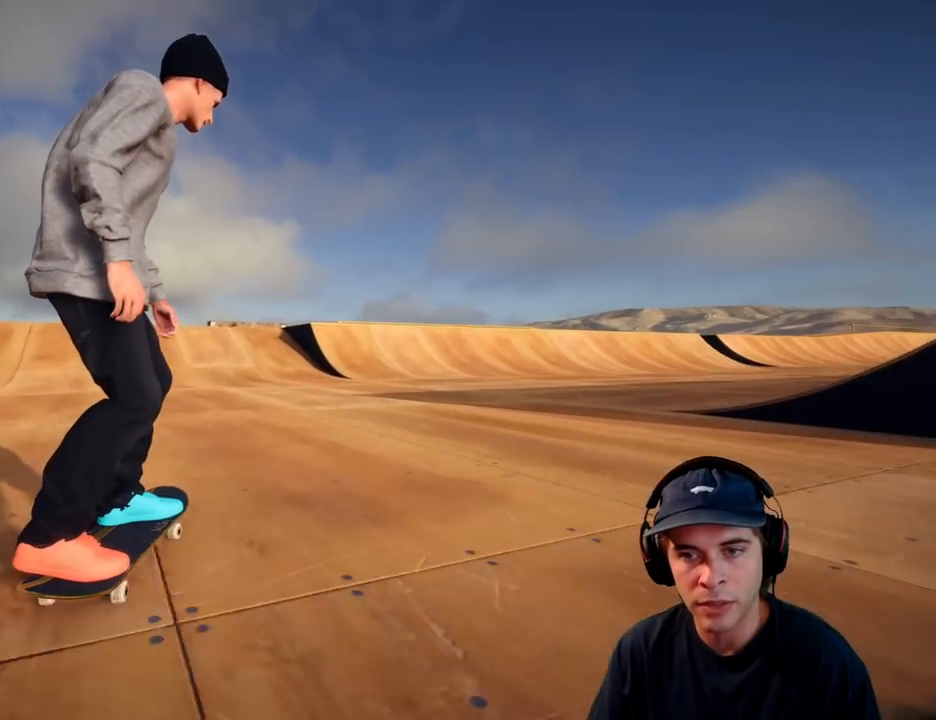
{"buttons": ["R2"], "left_stick": "center", "right_stick": "center", "button_events": [[33, "R2", "up"], [117, "R2", "down"], [367, "R2", "up"], [433, "R2", "down"]]}
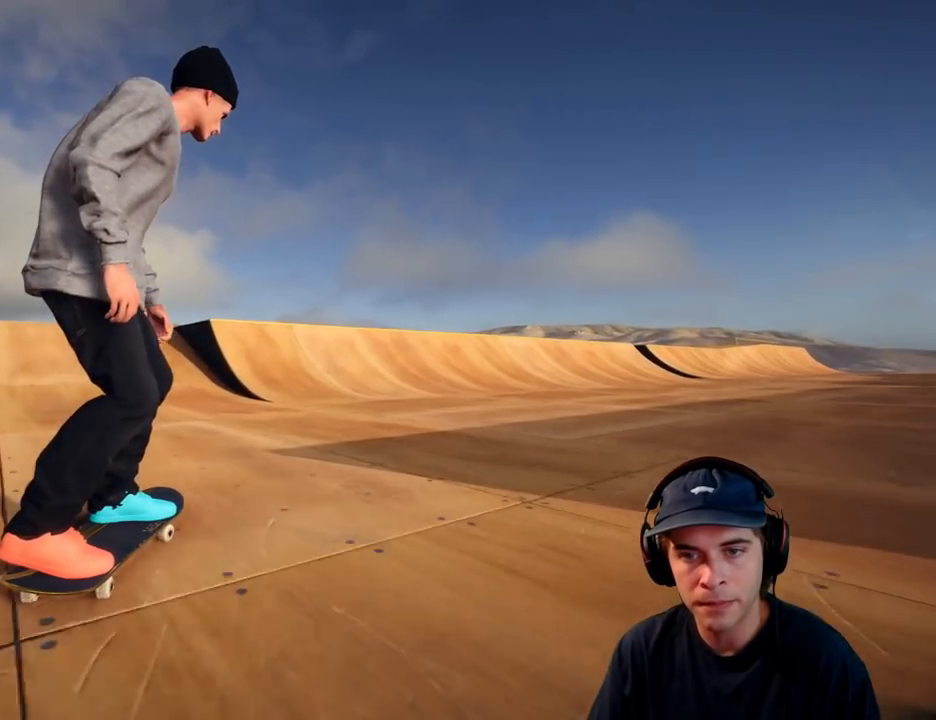
{"buttons": [], "left_stick": "center", "right_stick": "center", "button_events": [[33, "R2", "up"], [200, "L2", "down"], [333, "L2", "up"]]}
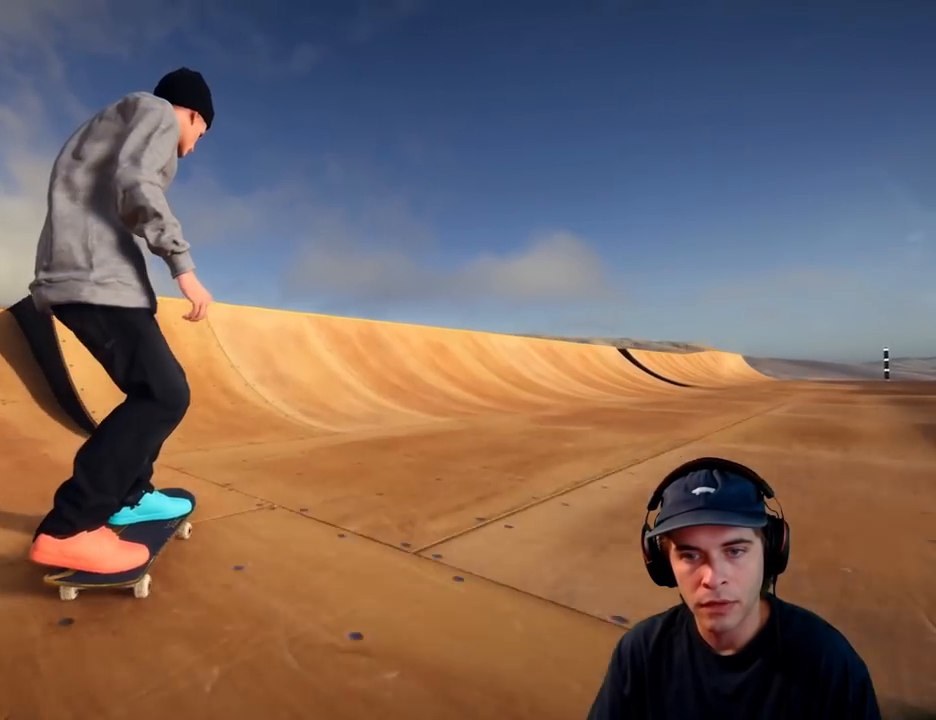
{"buttons": [], "left_stick": "center", "right_stick": "center", "button_events": []}